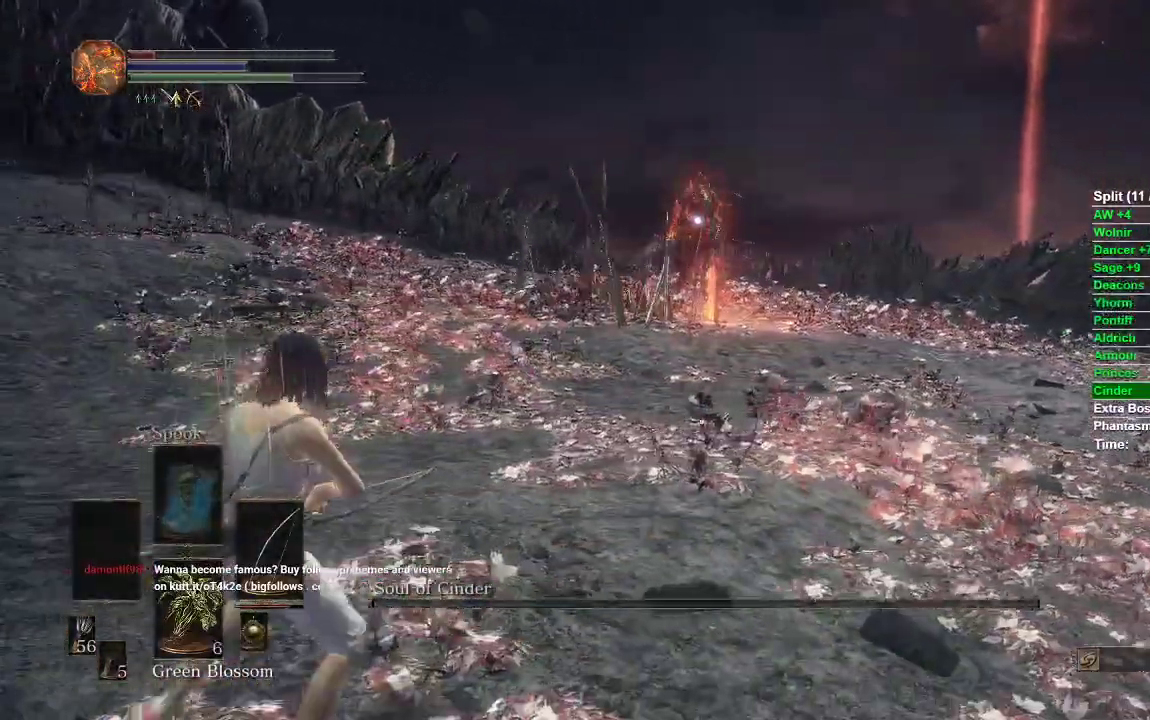
Gameplay with a controller (Xbox layout); each line is a JSON object with the inputs held at the frame after it. "events" lists button and stick changes between this image and that frame as [ms after this image, input, new state], when the widget could be followed in between.
{"buttons": [], "left_stick": "down-left", "right_stick": "center", "events": []}
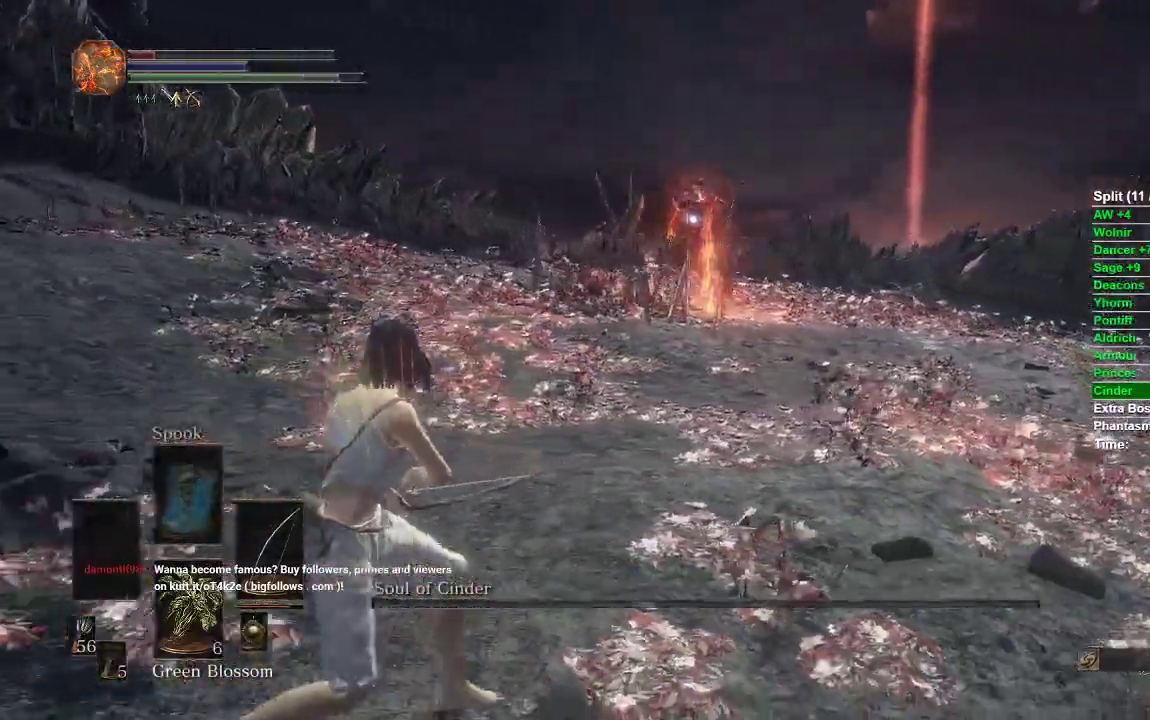
{"buttons": [], "left_stick": "down-left", "right_stick": "center", "events": []}
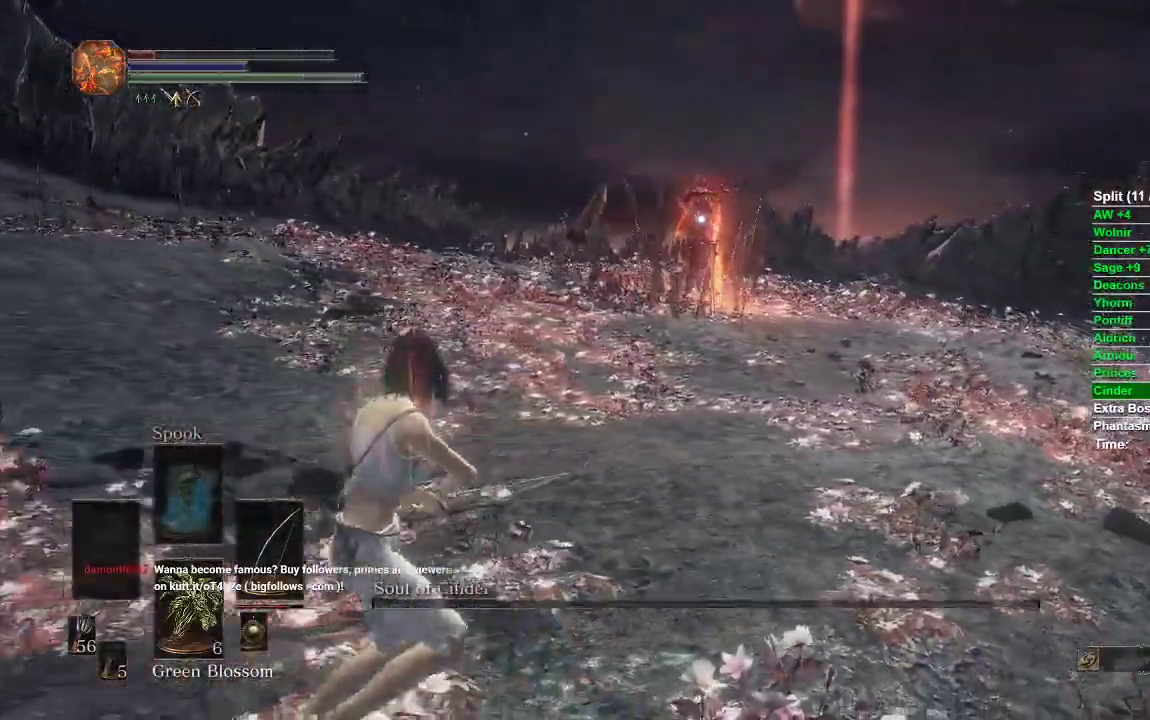
{"buttons": ["R1"], "left_stick": "down-left", "right_stick": "center", "events": [[250, "R1", "down"]]}
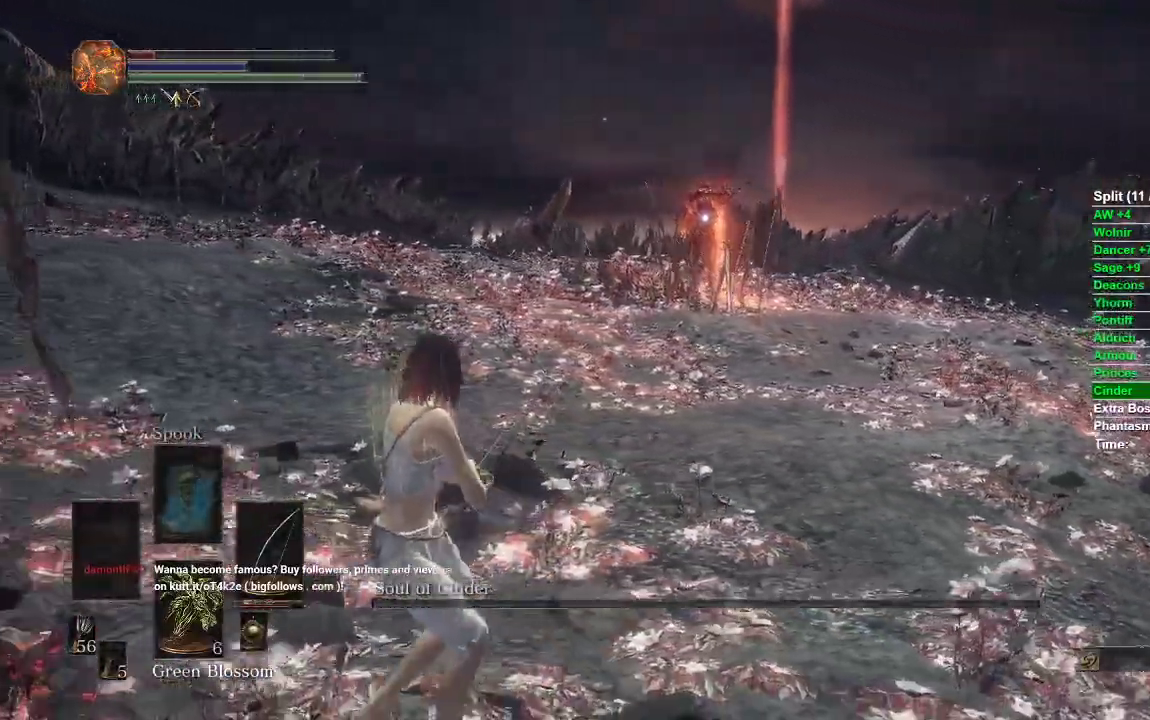
{"buttons": ["R1"], "left_stick": "center", "right_stick": "center", "events": [[483, "left_stick", "center"]]}
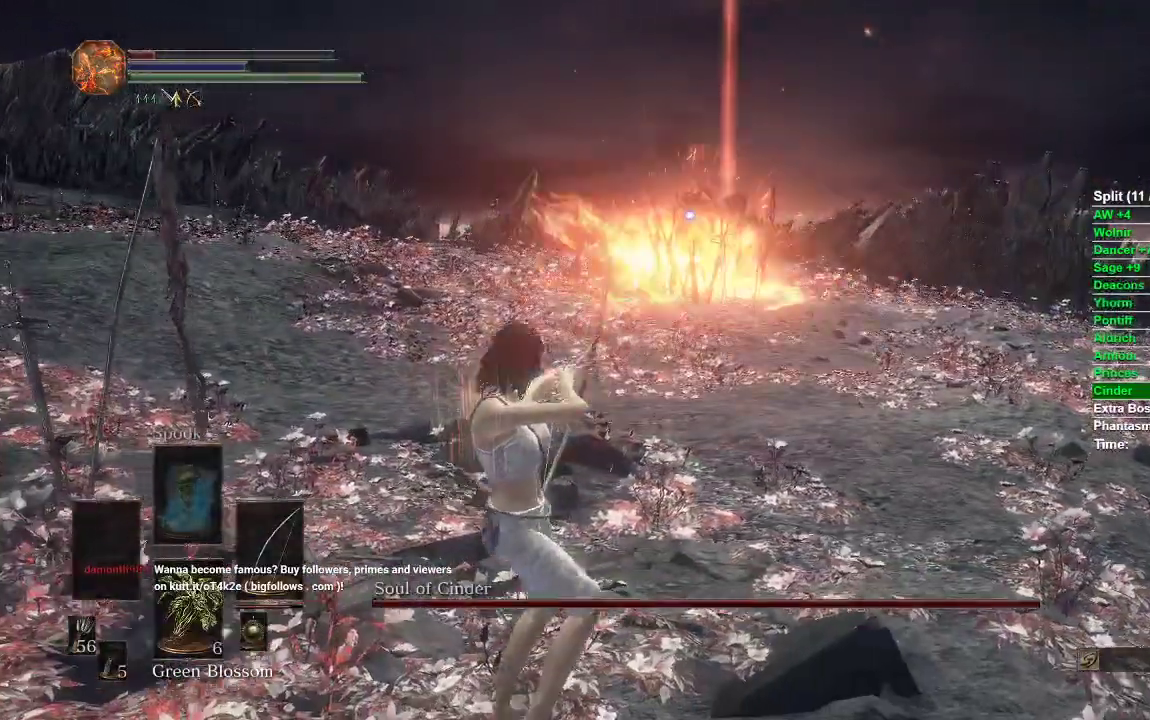
{"buttons": ["R1"], "left_stick": "center", "right_stick": "center", "events": []}
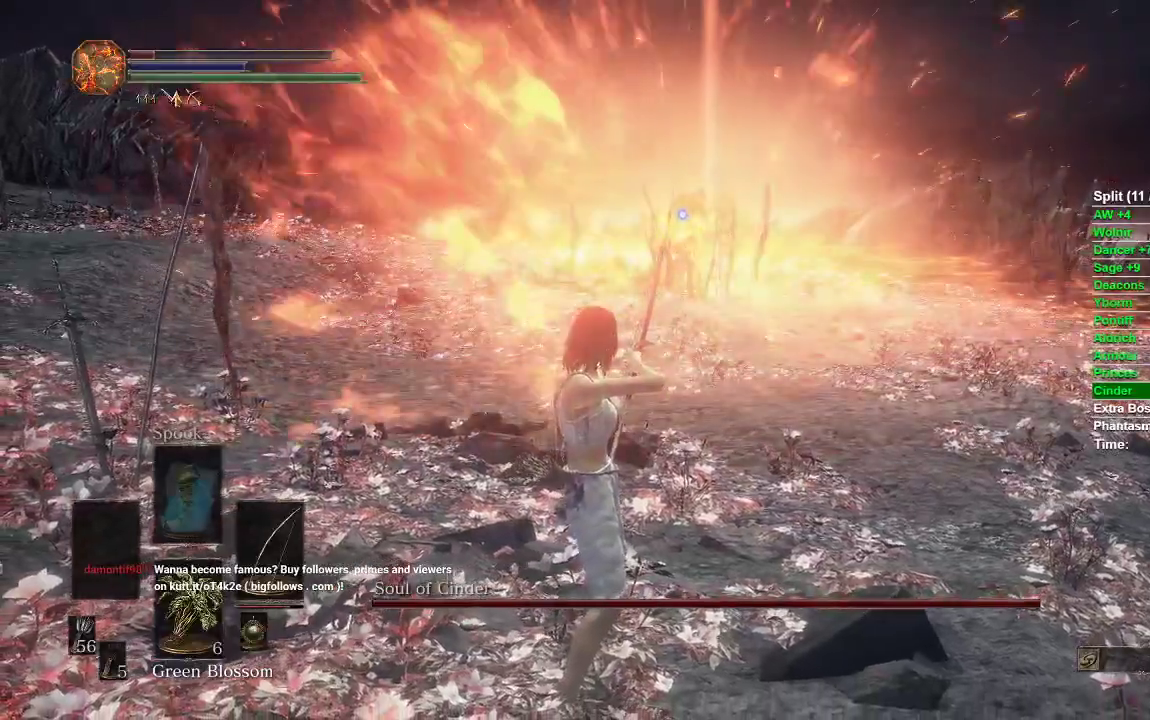
{"buttons": [], "left_stick": "center", "right_stick": "center", "events": [[33, "R1", "up"], [83, "R1", "down"], [133, "R1", "up"]]}
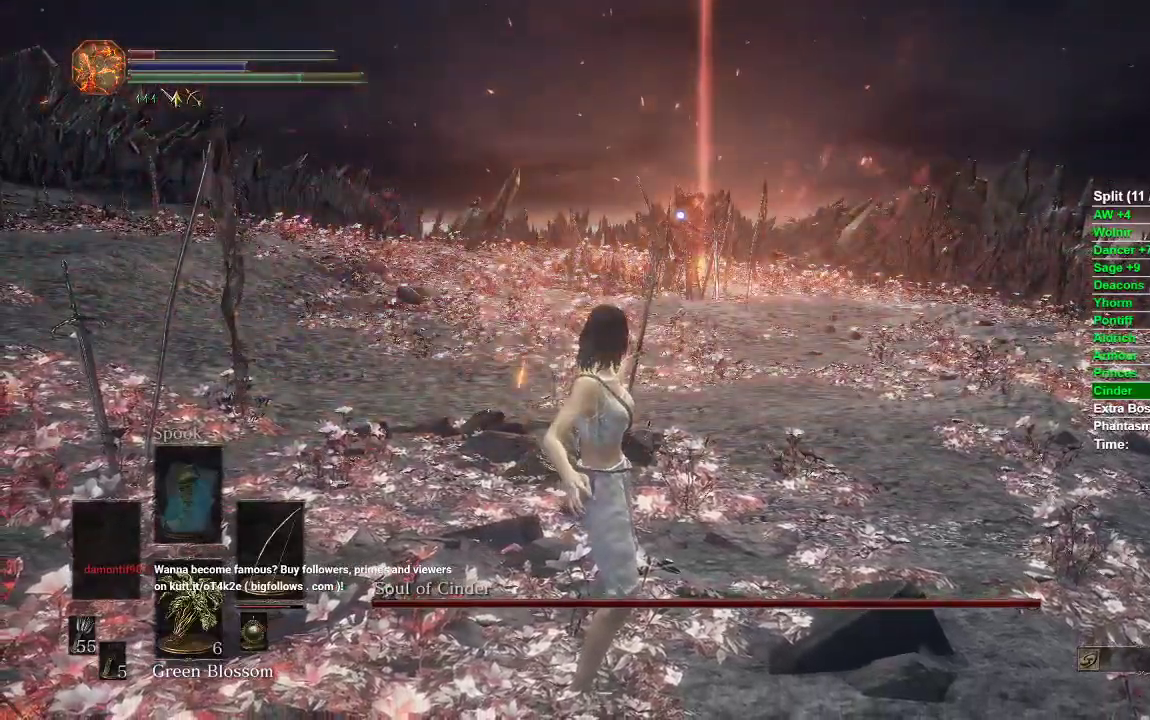
{"buttons": [], "left_stick": "down-left", "right_stick": "center", "events": [[50, "left_stick", "down-left"], [267, "R1", "down"], [317, "R1", "up"], [400, "R1", "down"], [467, "R1", "up"]]}
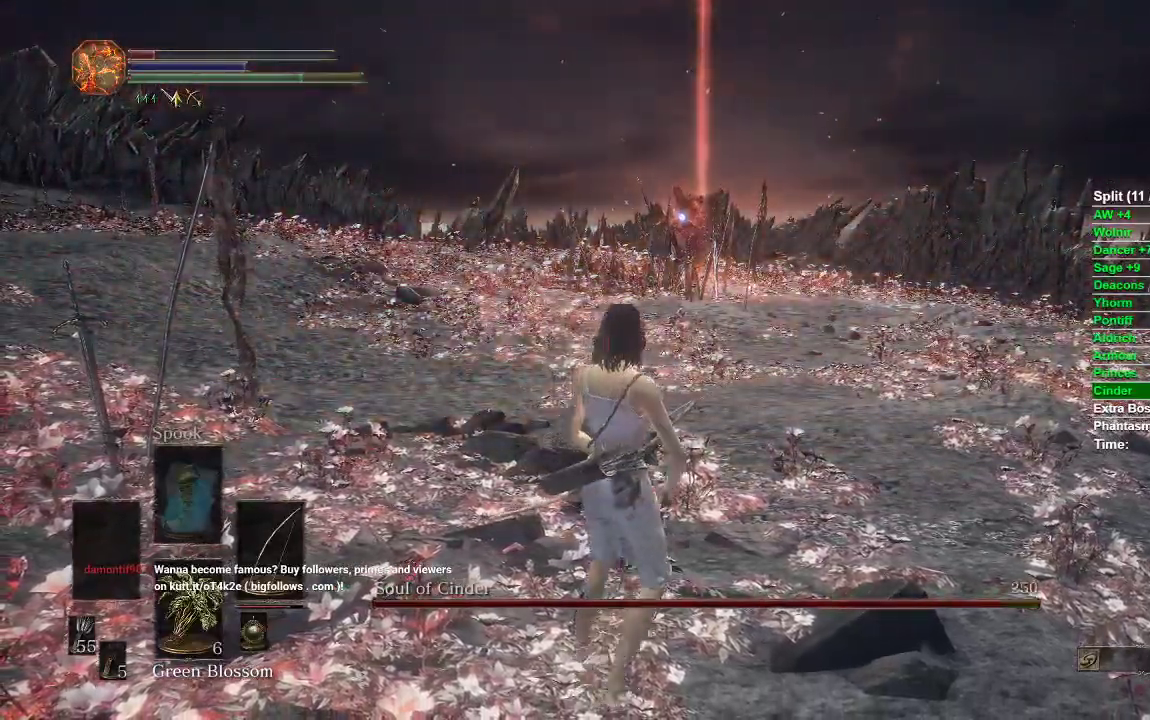
{"buttons": [], "left_stick": "center", "right_stick": "center", "events": [[33, "R1", "down"], [33, "left_stick", "center"], [100, "R1", "up"], [167, "R1", "down"], [267, "R1", "up"], [333, "R1", "down"], [400, "R1", "up"]]}
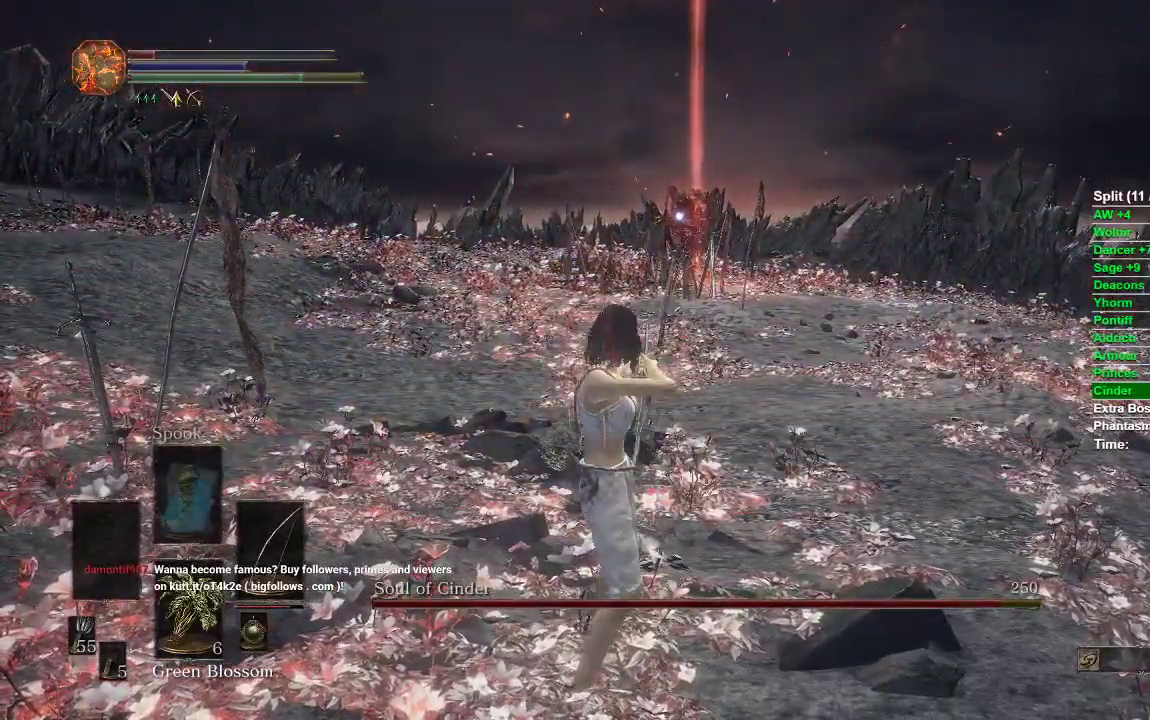
{"buttons": [], "left_stick": "center", "right_stick": "center", "events": []}
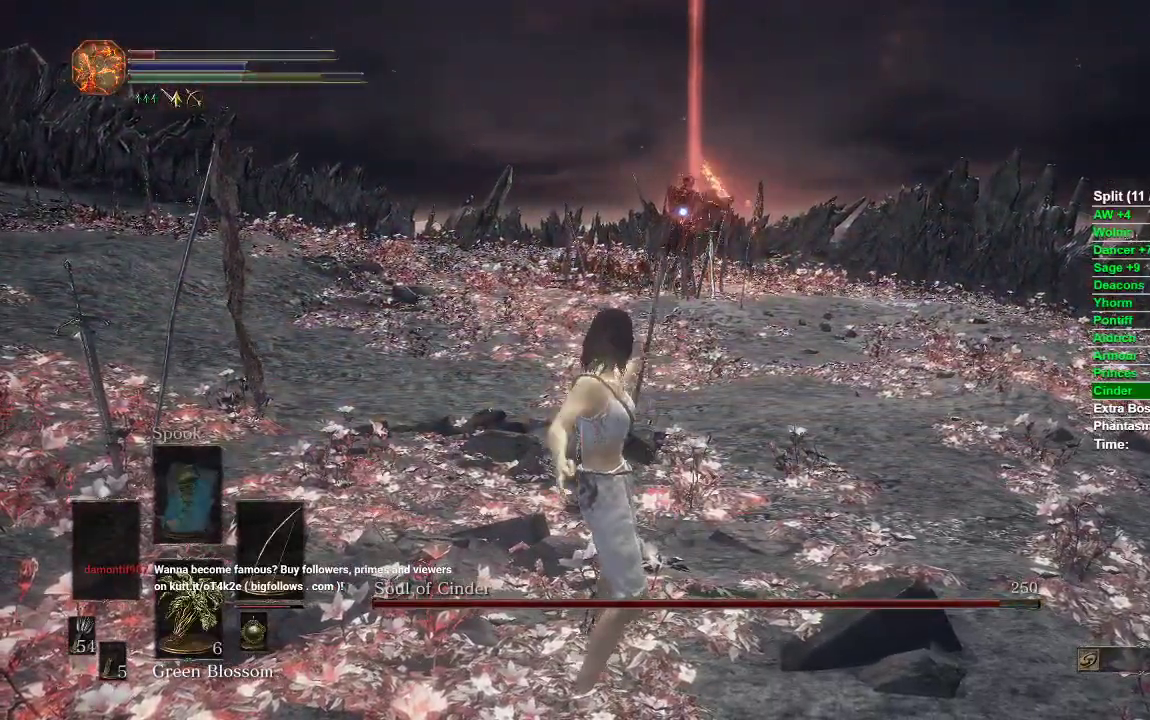
{"buttons": [], "left_stick": "center", "right_stick": "center", "events": []}
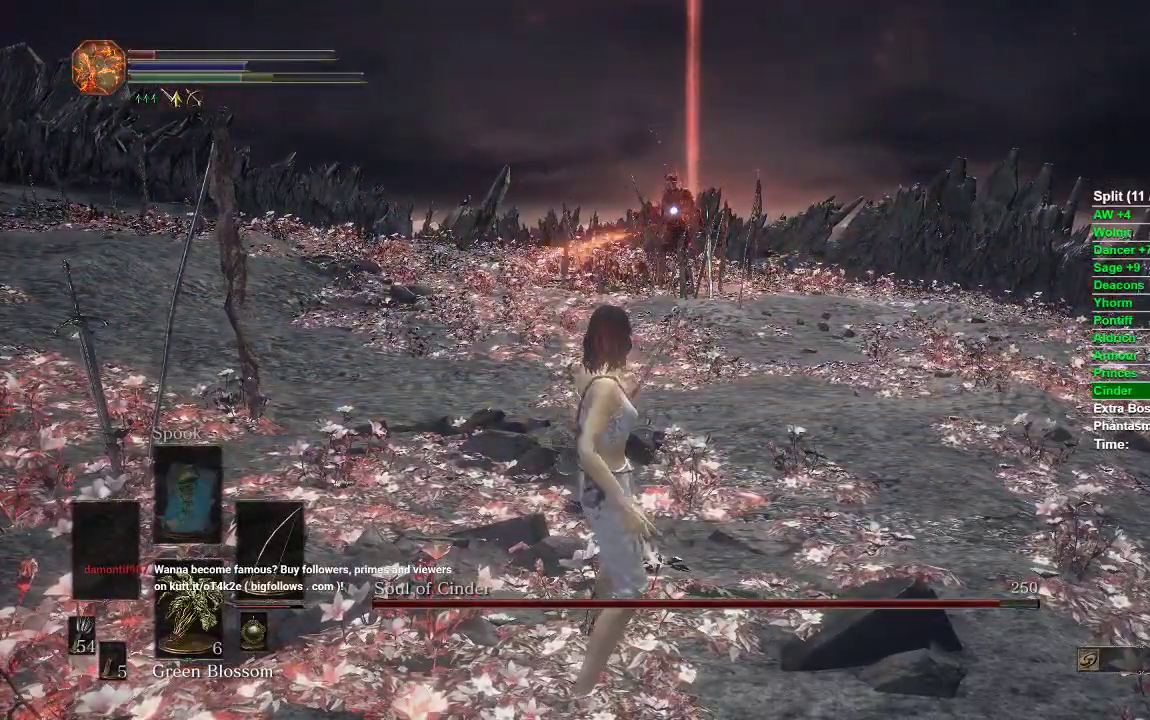
{"buttons": [], "left_stick": "up", "right_stick": "center", "events": [[400, "left_stick", "up"]]}
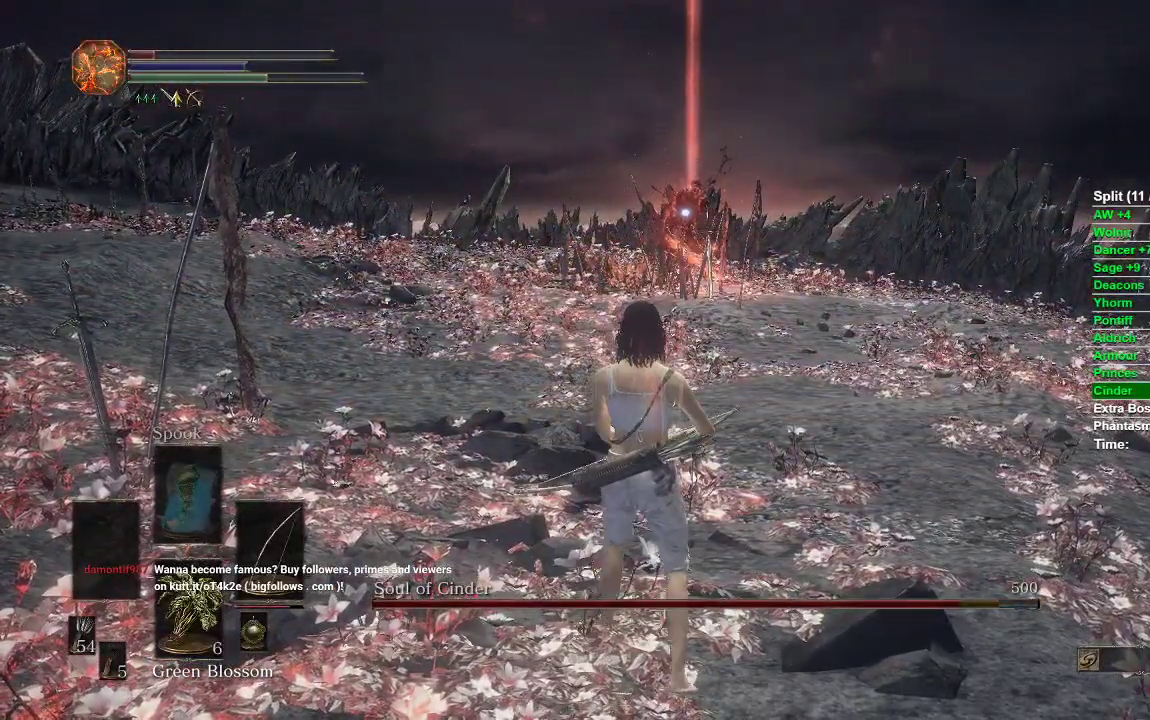
{"buttons": ["B"], "left_stick": "down-right", "right_stick": "center", "events": [[133, "B", "down"], [300, "left_stick", "right"], [383, "left_stick", "down-right"]]}
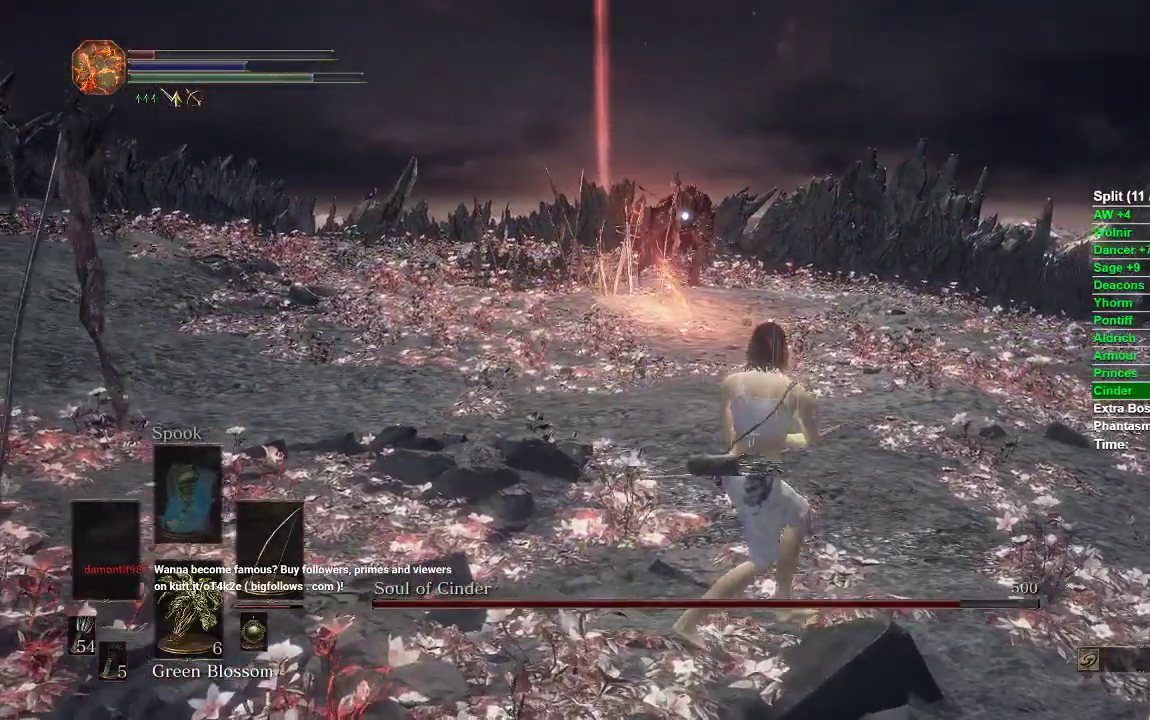
{"buttons": ["B"], "left_stick": "up", "right_stick": "center", "events": [[67, "left_stick", "down-left"], [233, "left_stick", "up-left"], [283, "left_stick", "up"]]}
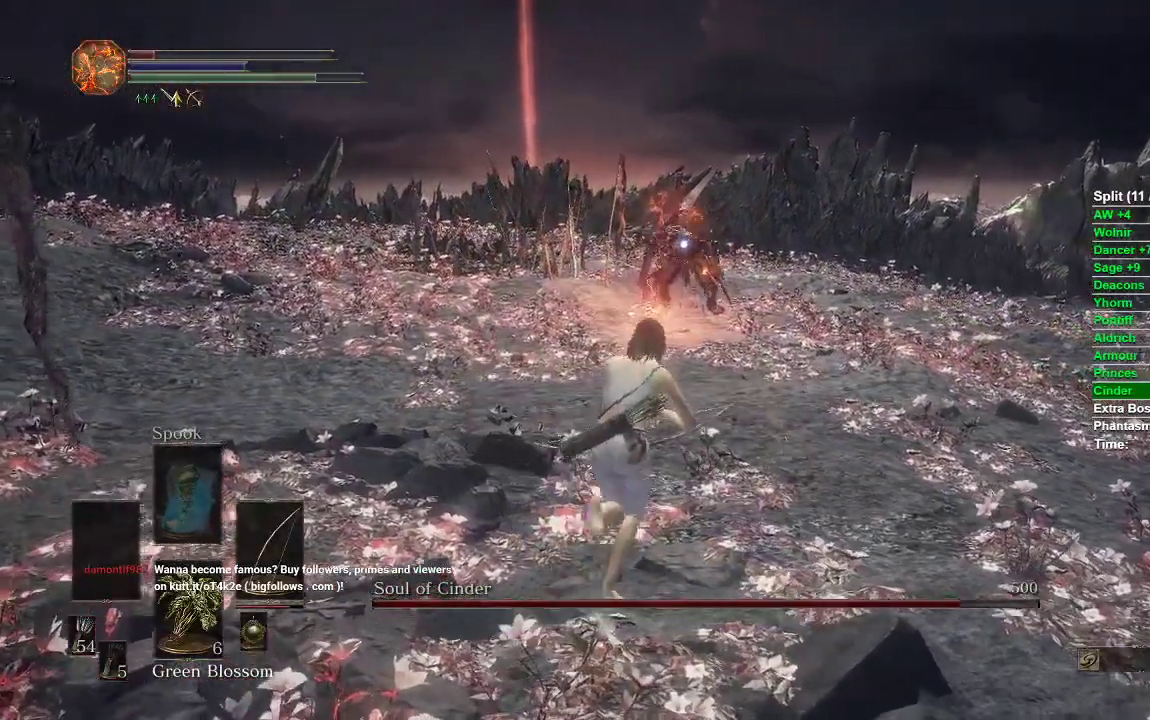
{"buttons": ["B"], "left_stick": "up", "right_stick": "center", "events": []}
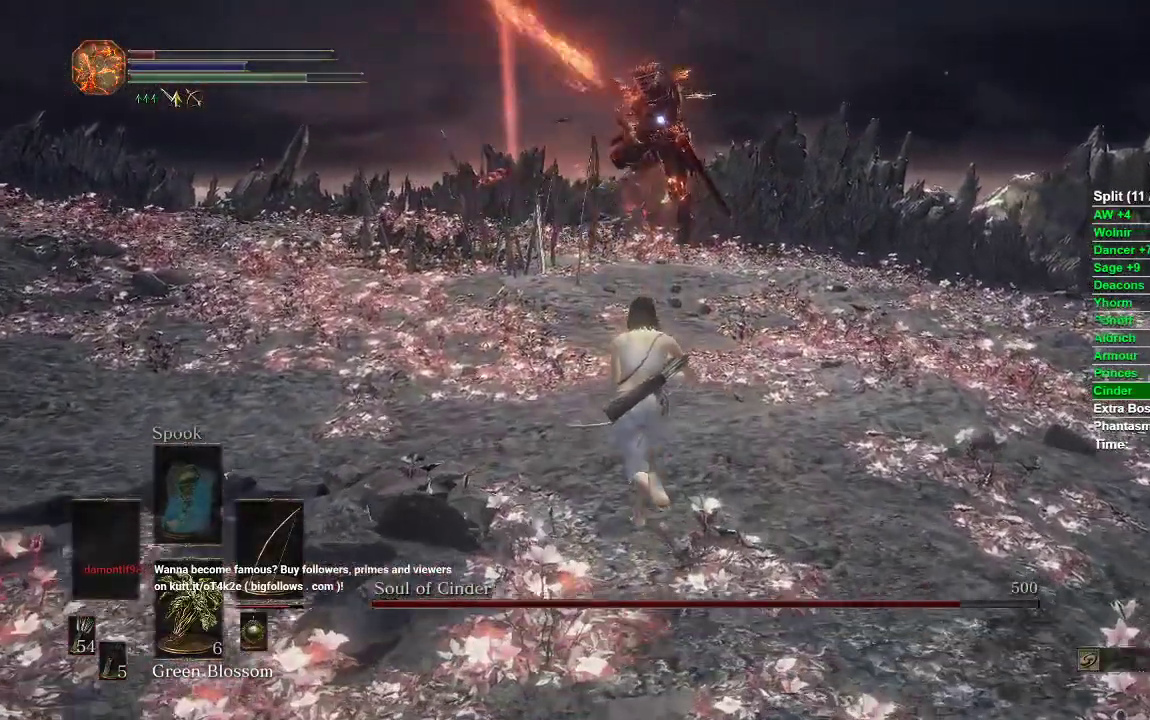
{"buttons": ["B"], "left_stick": "up-left", "right_stick": "right", "events": [[83, "R3", "down"], [200, "R3", "up"], [217, "right_stick", "down-right"], [233, "left_stick", "up-left"], [350, "right_stick", "right"]]}
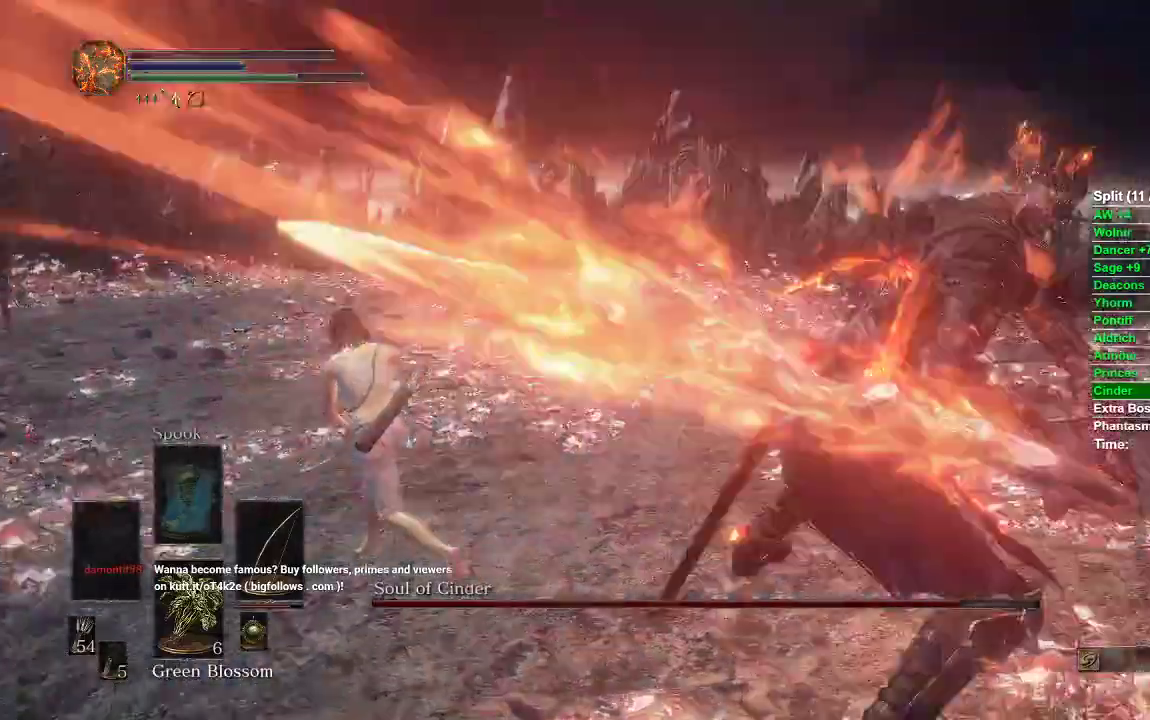
{"buttons": [], "left_stick": "down", "right_stick": "center"}
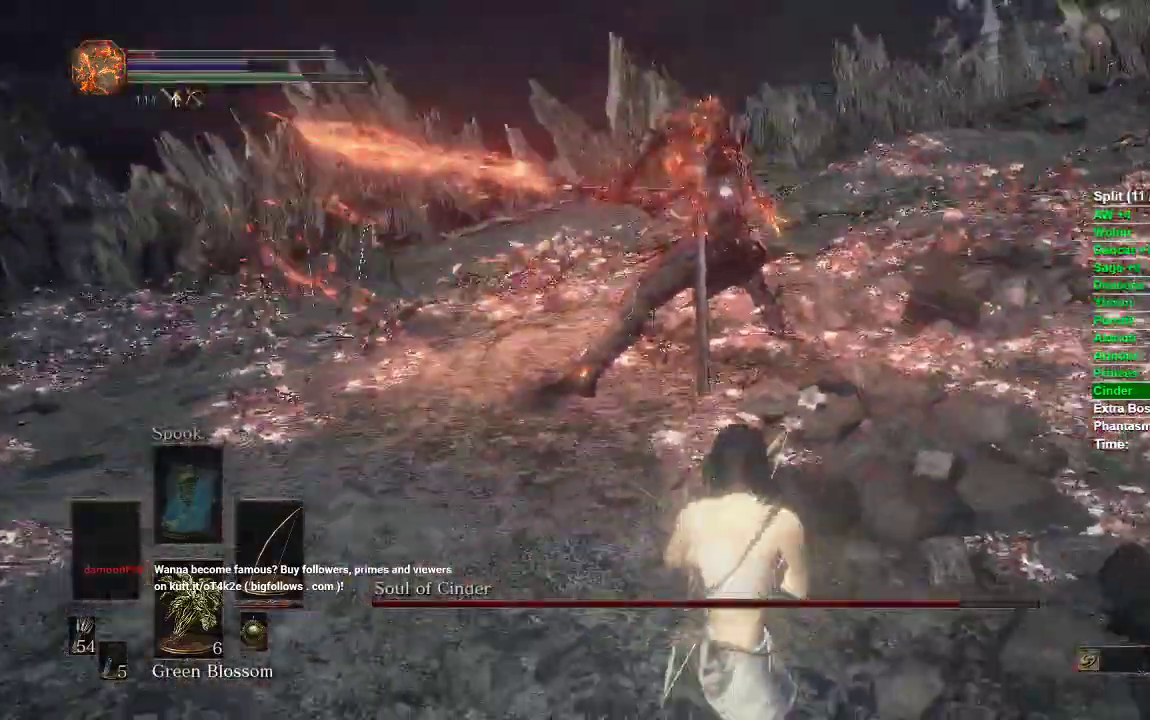
{"buttons": [], "left_stick": "down", "right_stick": "center", "events": []}
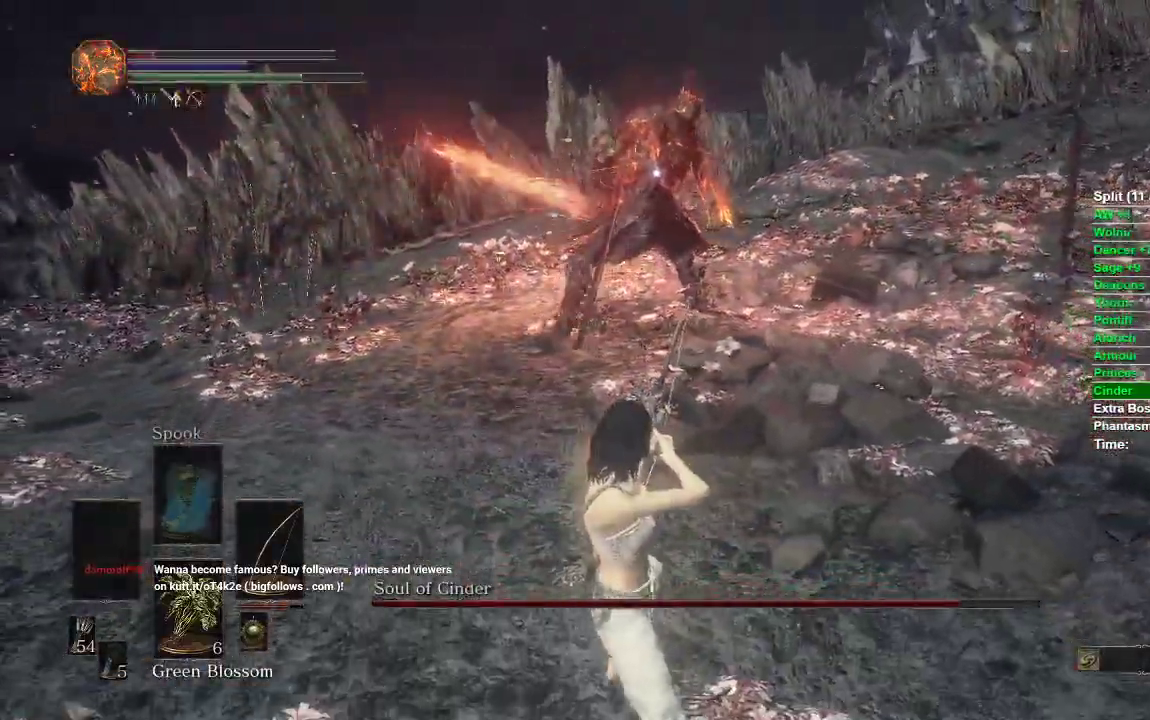
{"buttons": ["B"], "left_stick": "down", "right_stick": "center", "events": [[333, "B", "down"]]}
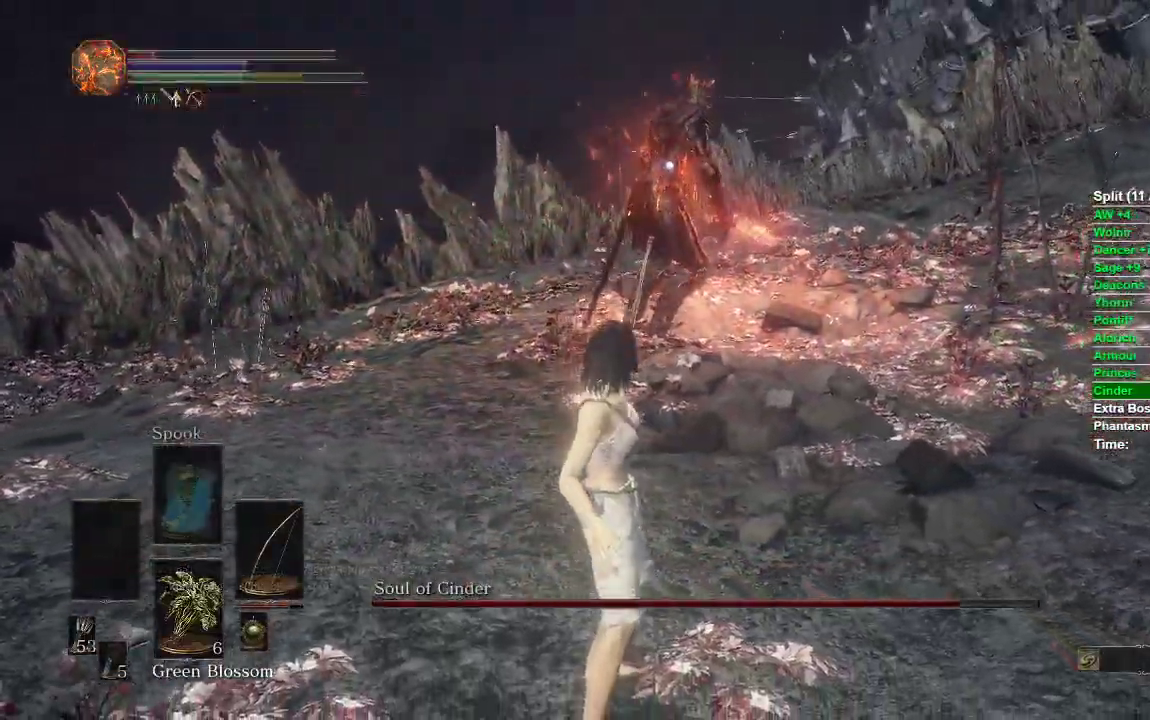
{"buttons": ["B"], "left_stick": "down", "right_stick": "center", "events": []}
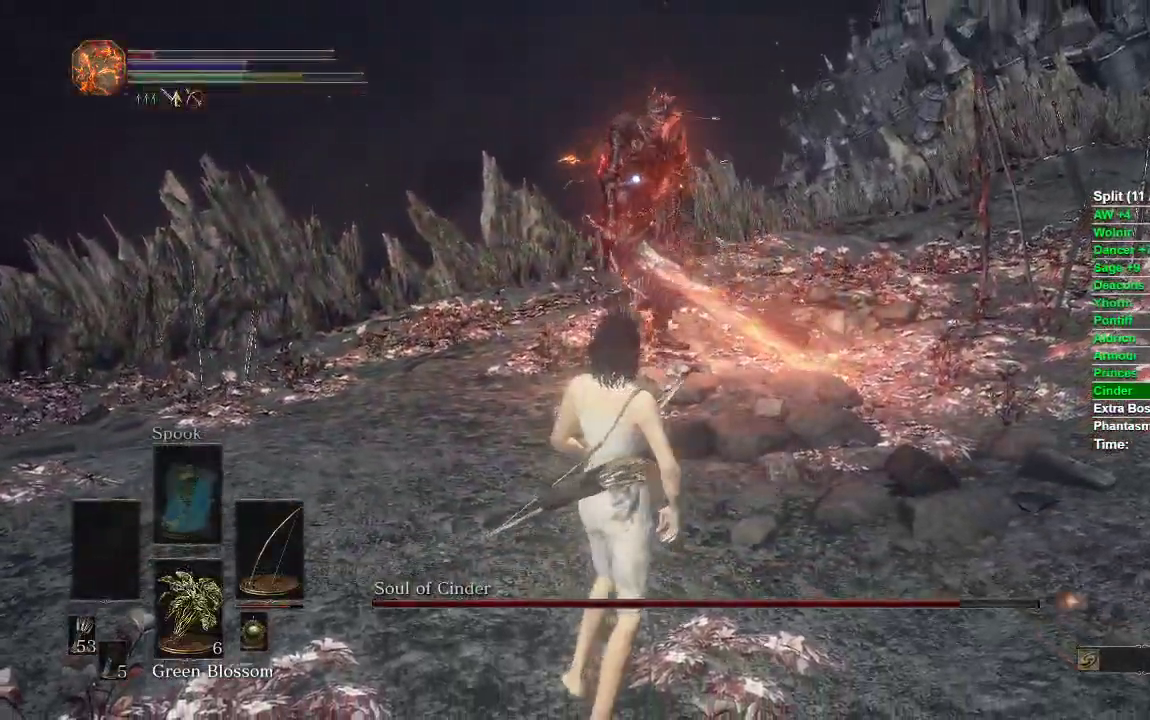
{"buttons": ["B"], "left_stick": "down", "right_stick": "center", "events": []}
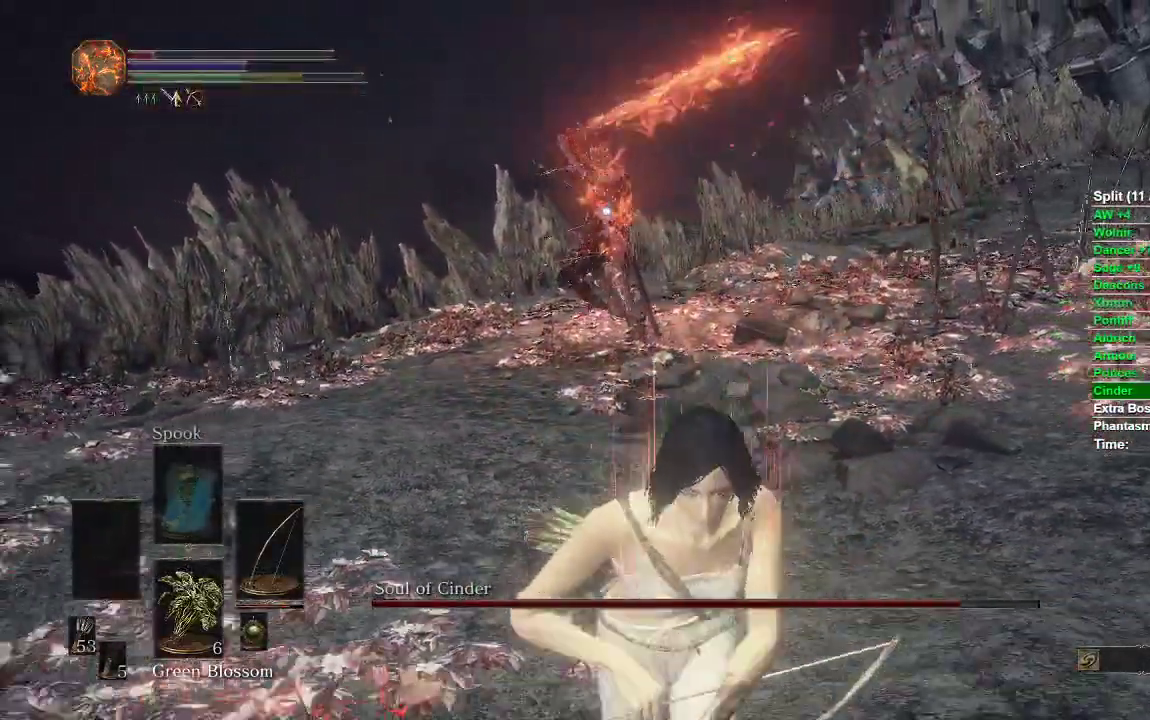
{"buttons": ["B"], "left_stick": "down", "right_stick": "center", "events": []}